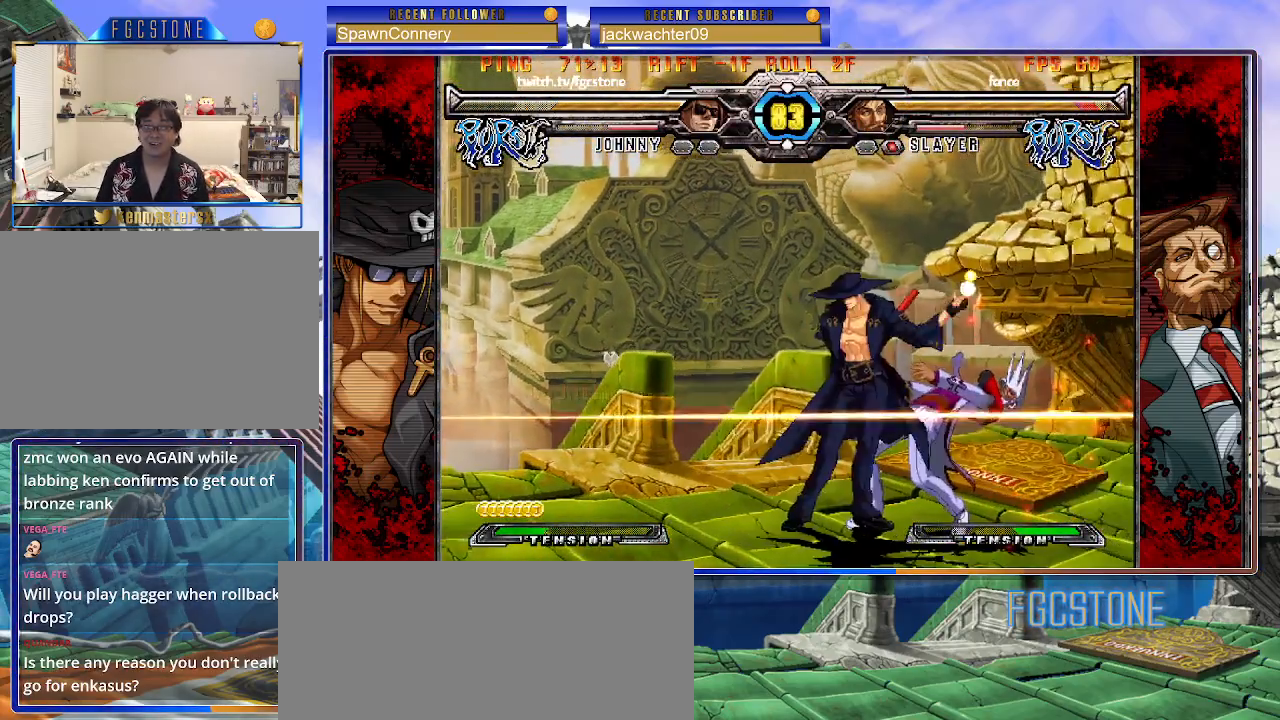
Gameplay with a controller (arcade stick); each line is a JSON object with the inputs held at the frame after it. "events" lists button and stick changes between this image and that frame as [ms after this image, input, new state], when the widget could be followed in between. Not read: L3 R3.
{"buttons": [], "left_stick": "down-right", "events": [[83, "left_stick", "left"], [317, "S", "down"], [417, "S", "up"], [450, "left_stick", "down"], [500, "left_stick", "down-right"]]}
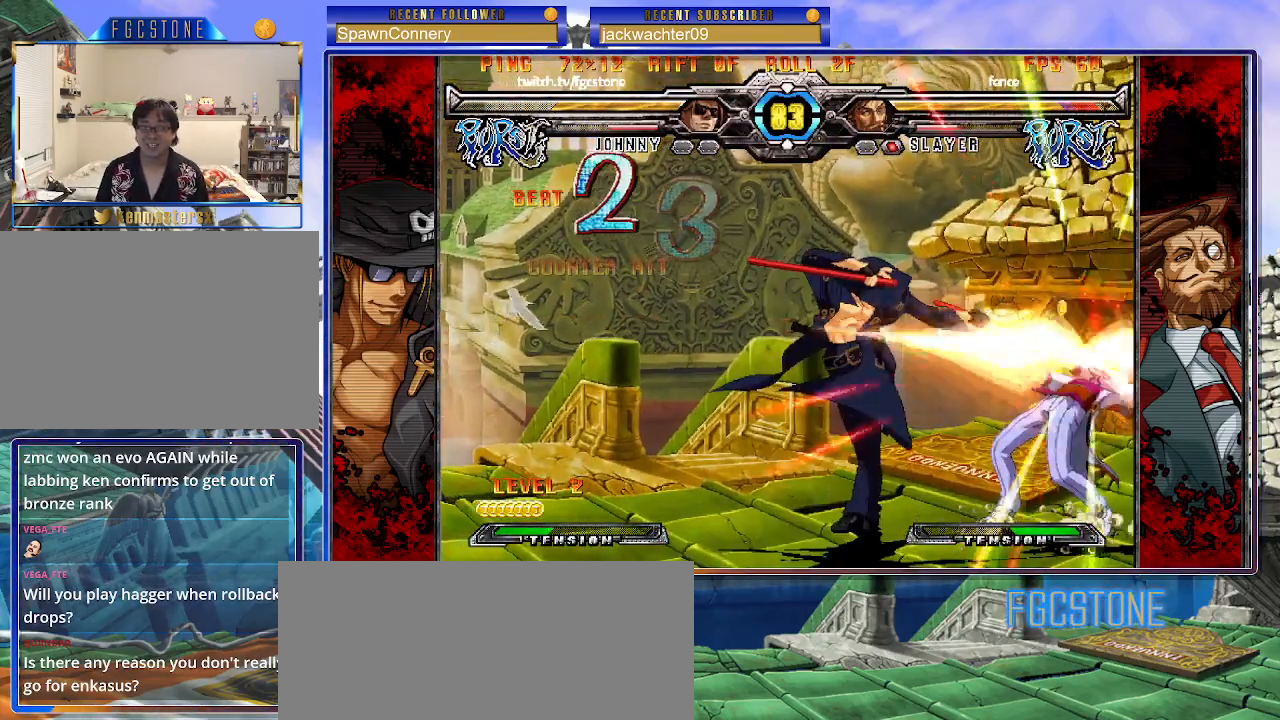
{"buttons": [], "left_stick": "center", "events": [[33, "left_stick", "right"], [117, "K", "down"], [133, "left_stick", "center"], [167, "K", "up"]]}
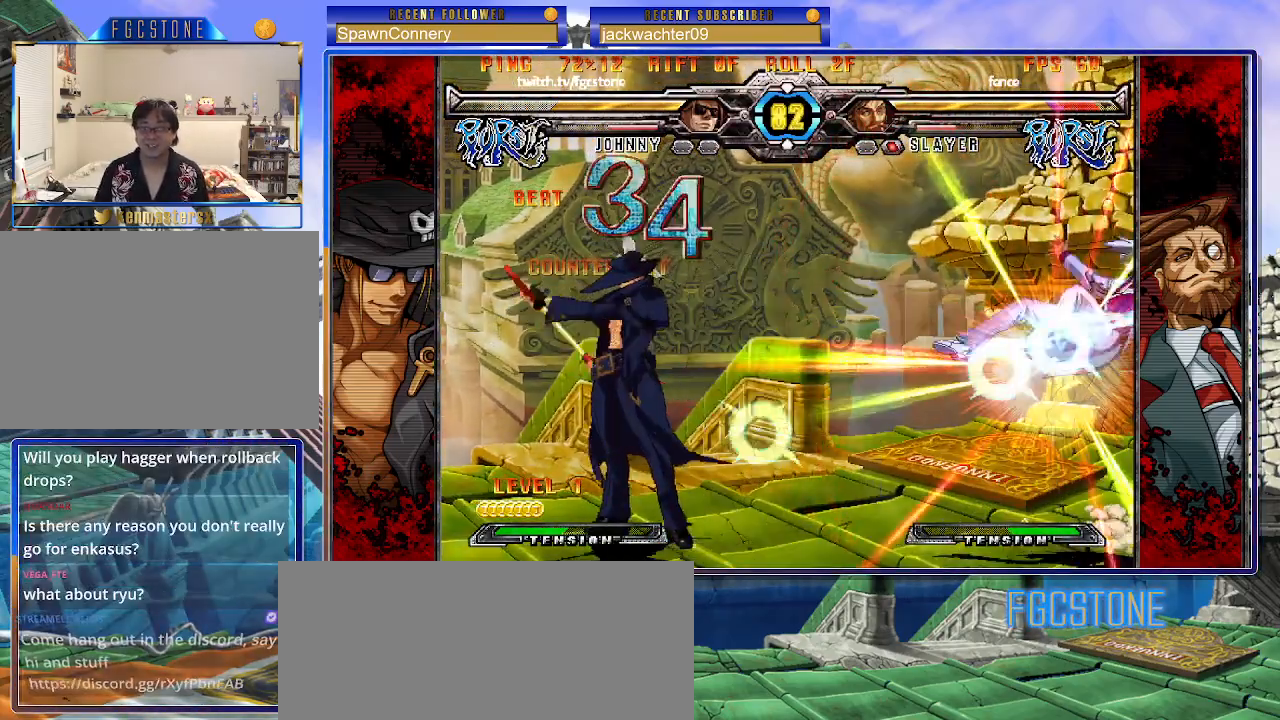
{"buttons": ["HS"], "left_stick": "right", "events": [[133, "left_stick", "right"], [217, "left_stick", "center"], [283, "left_stick", "right"], [500, "HS", "down"]]}
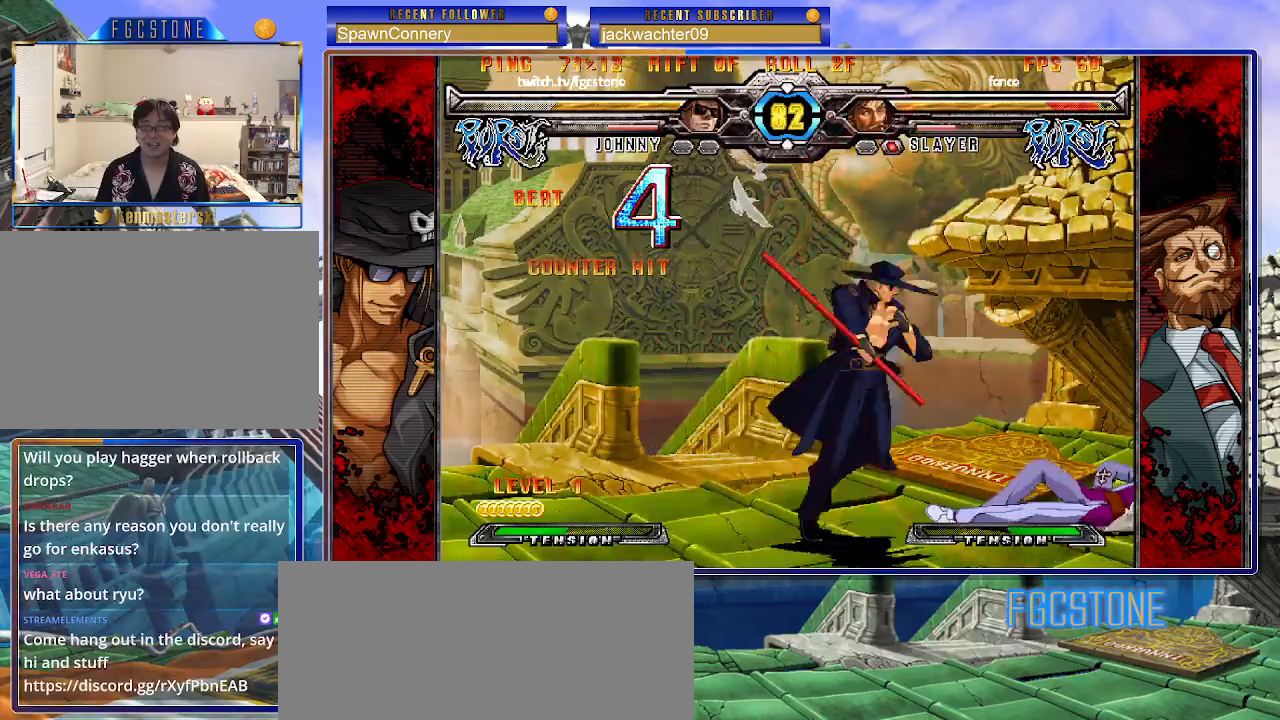
{"buttons": [], "left_stick": "center", "events": [[83, "HS", "up"], [267, "left_stick", "down"], [350, "left_stick", "left"], [400, "left_stick", "center"], [417, "D", "down"], [483, "D", "up"]]}
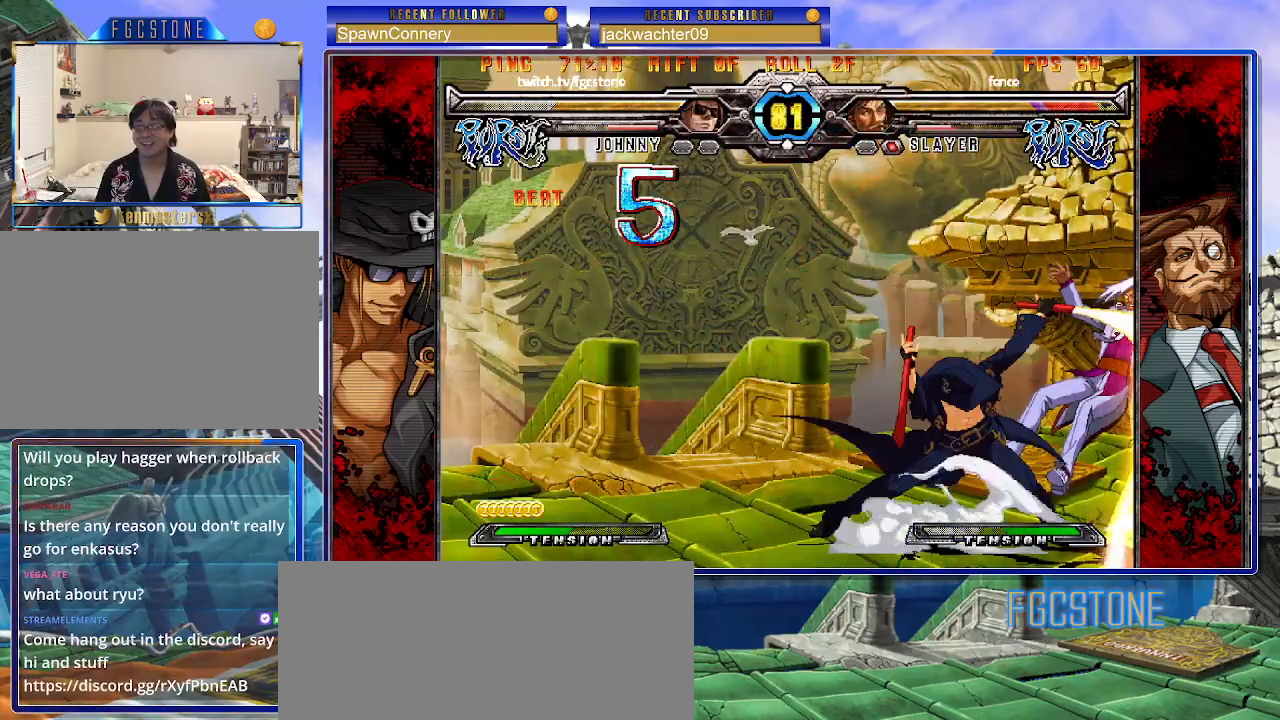
{"buttons": [], "left_stick": "left", "events": [[217, "left_stick", "left"]]}
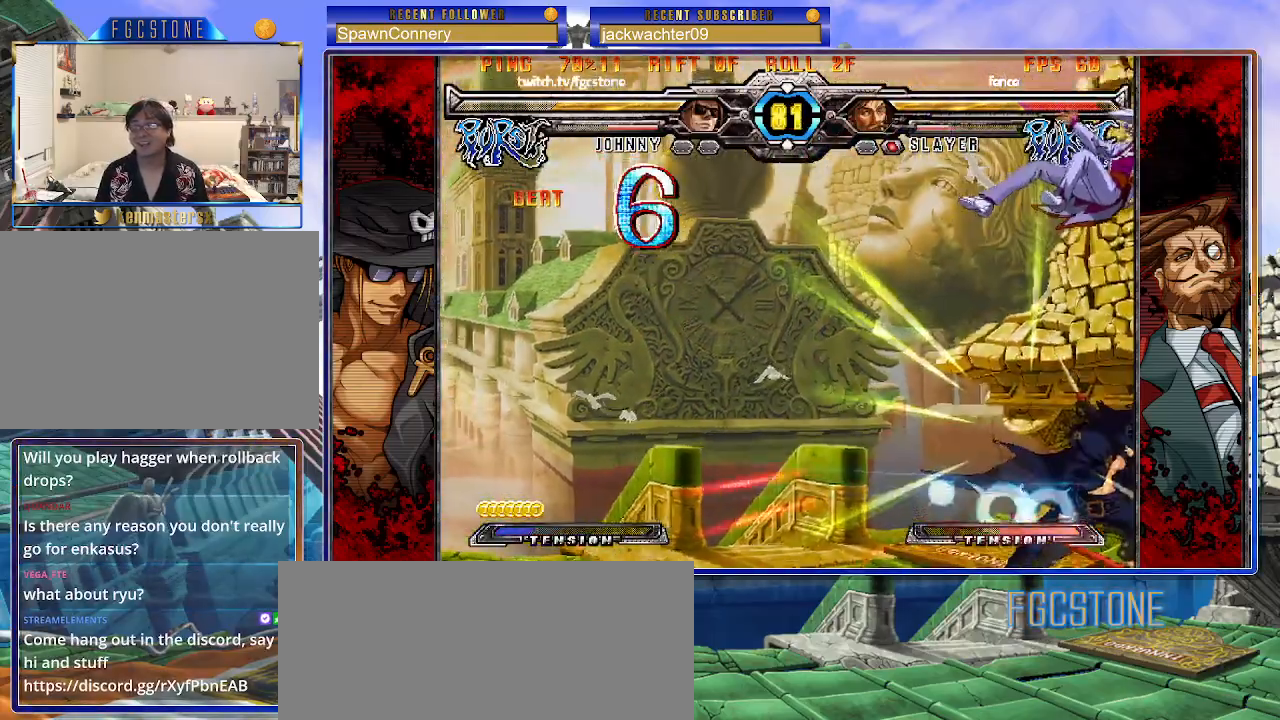
{"buttons": [], "left_stick": "left", "events": [[400, "K", "down"], [500, "K", "up"]]}
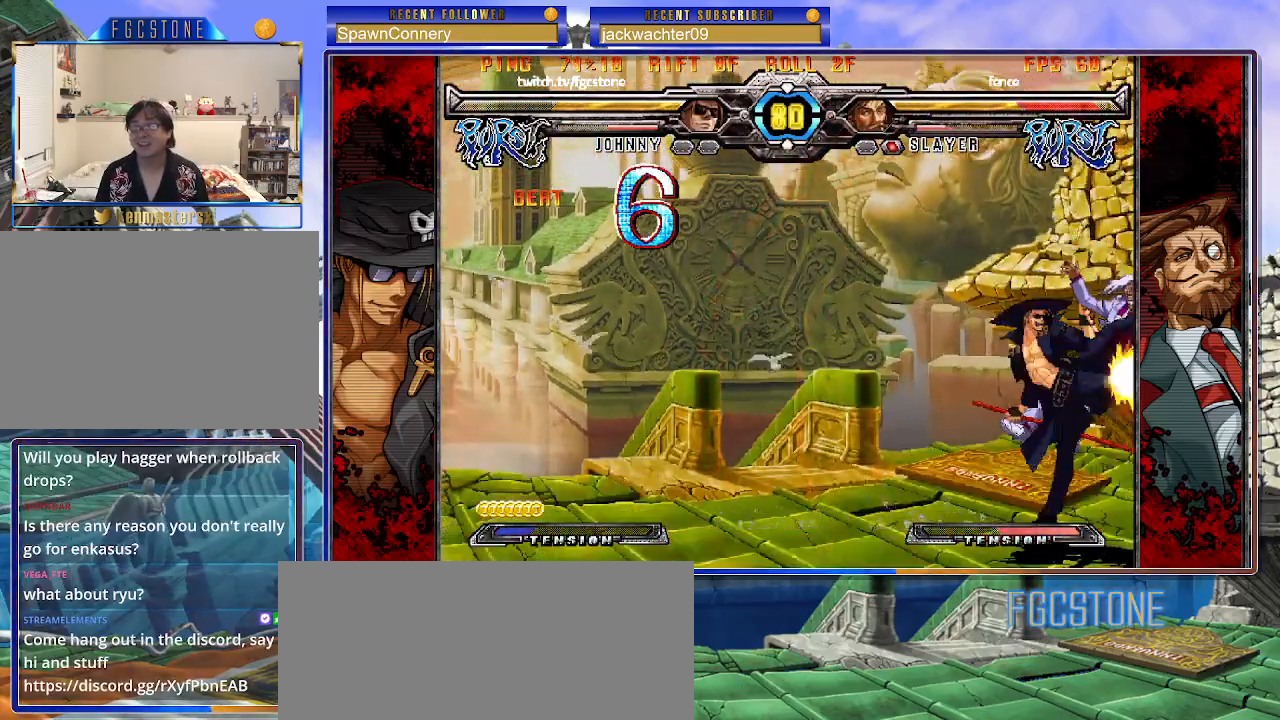
{"buttons": ["HS"], "left_stick": "center", "events": [[67, "S", "down"], [150, "S", "up"], [333, "left_stick", "down"], [417, "left_stick", "right"], [467, "HS", "down"], [500, "left_stick", "center"]]}
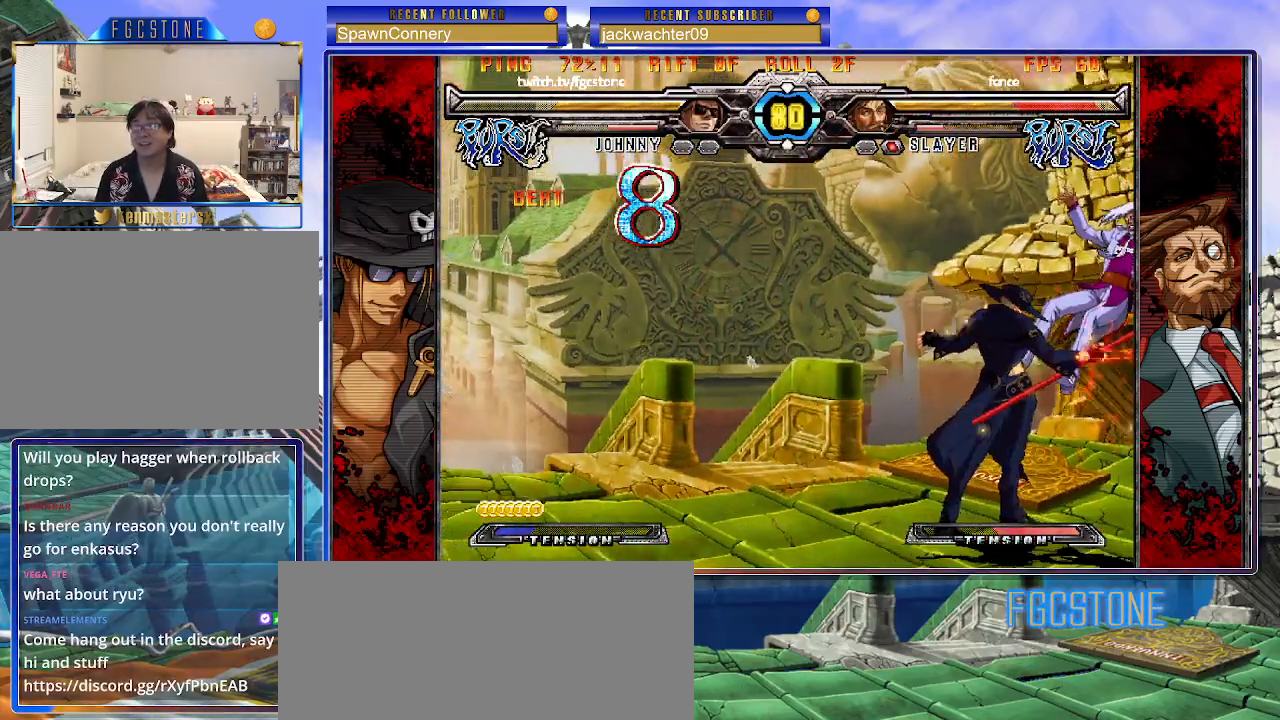
{"buttons": [], "left_stick": "up-right", "events": [[33, "HS", "up"], [333, "left_stick", "up-right"]]}
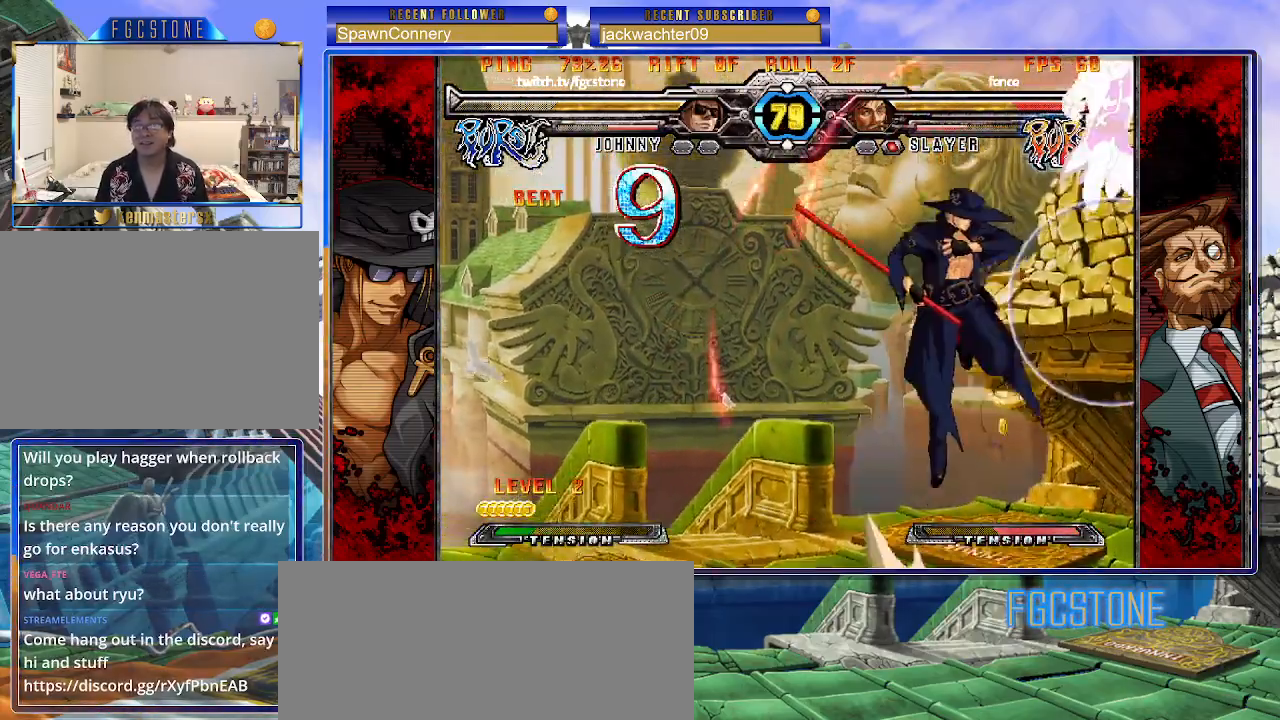
{"buttons": [], "left_stick": "left", "events": [[83, "left_stick", "up-left"], [217, "left_stick", "left"], [250, "HS", "down"], [383, "HS", "up"]]}
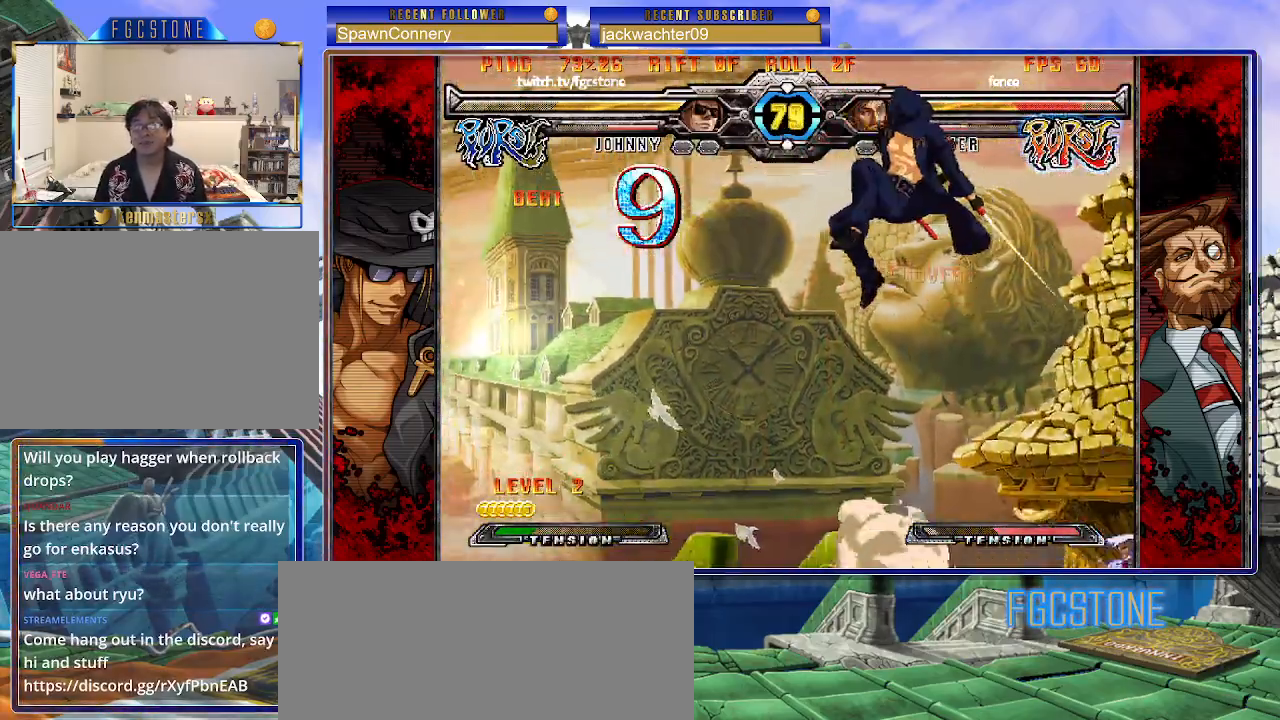
{"buttons": [], "left_stick": "left", "events": [[67, "left_stick", "center"], [350, "left_stick", "left"], [433, "left_stick", "center"], [500, "left_stick", "left"]]}
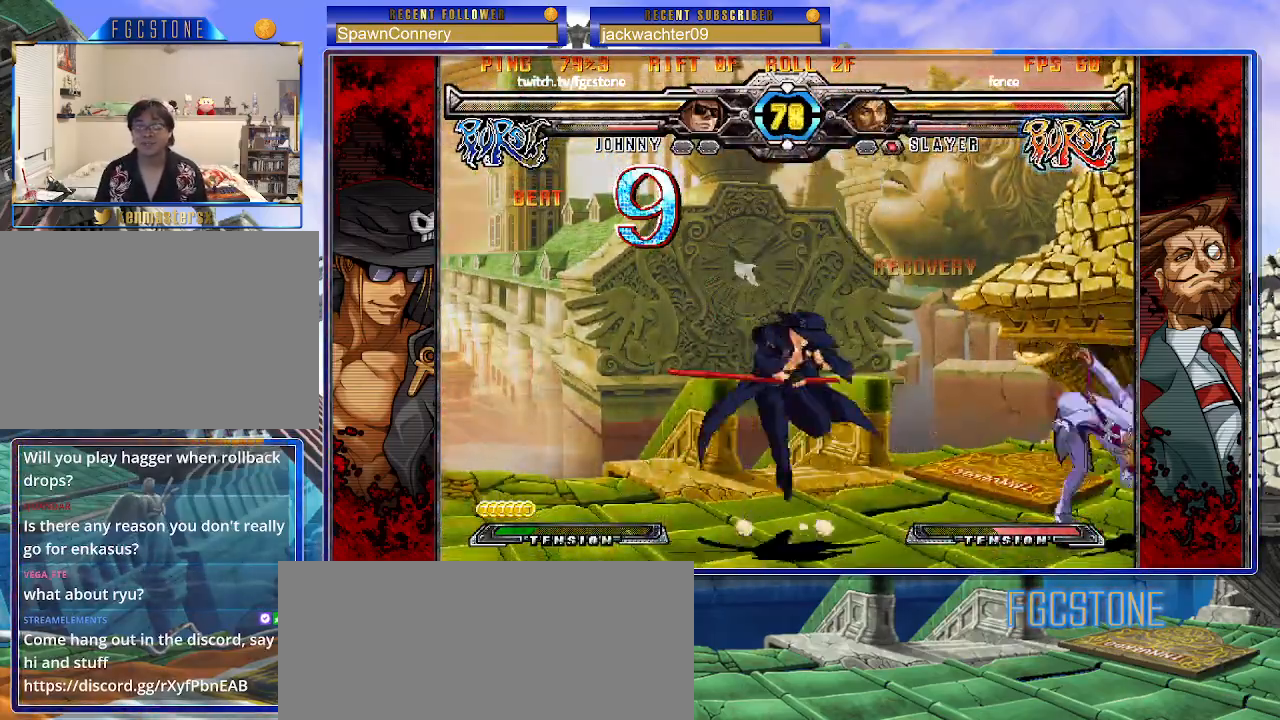
{"buttons": [], "left_stick": "center", "events": [[400, "left_stick", "right"], [500, "left_stick", "center"]]}
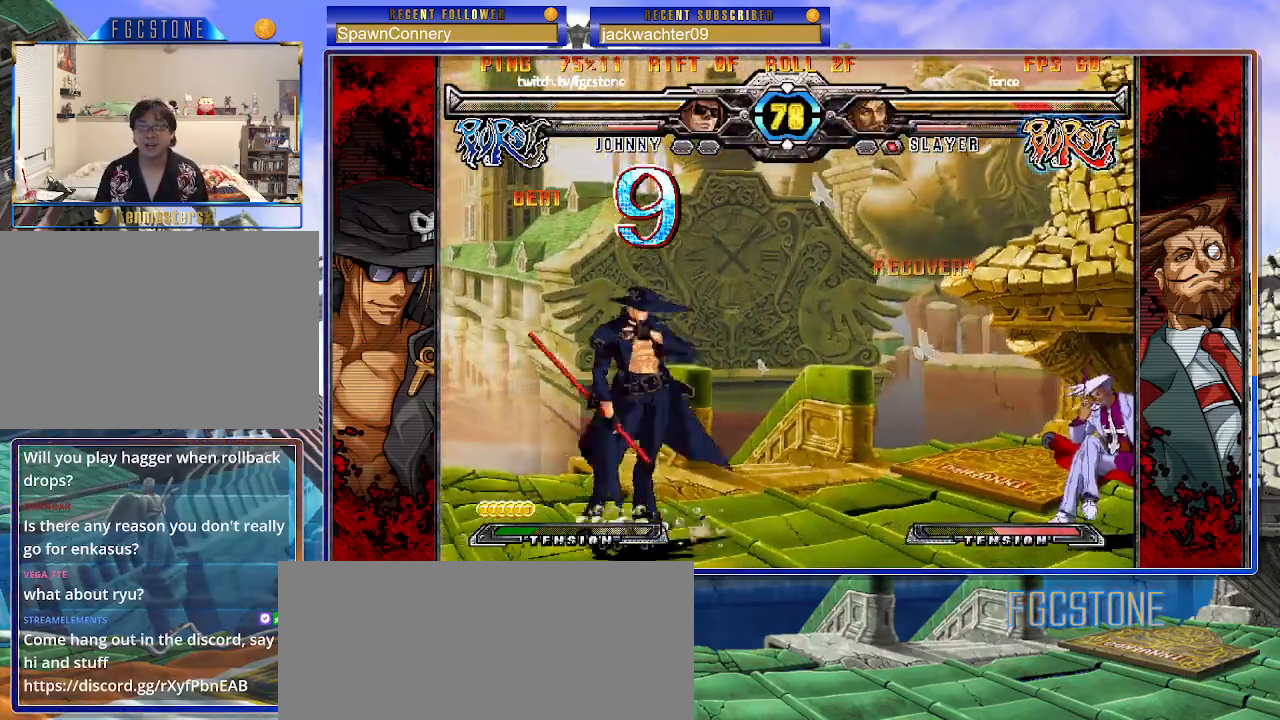
{"buttons": [], "left_stick": "center", "events": [[33, "left_stick", "right"], [67, "left_stick", "up-right"], [250, "left_stick", "center"]]}
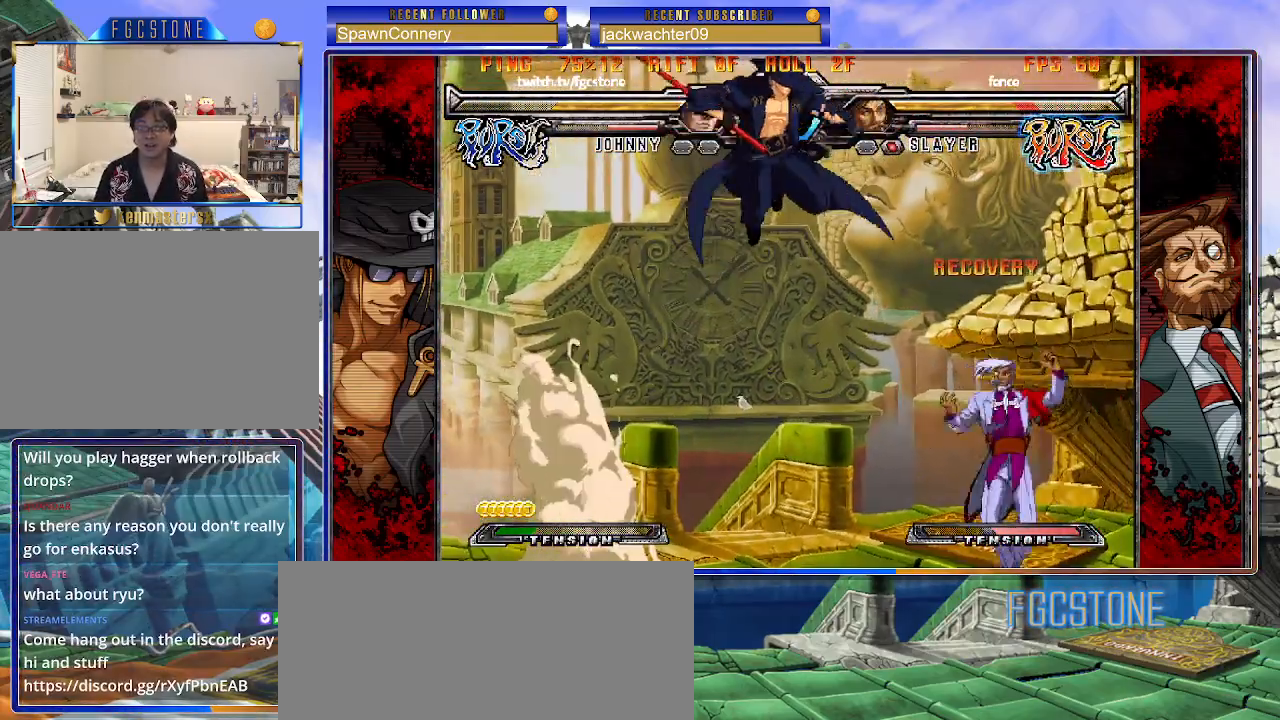
{"buttons": [], "left_stick": "left", "events": [[67, "left_stick", "up-left"], [367, "left_stick", "left"]]}
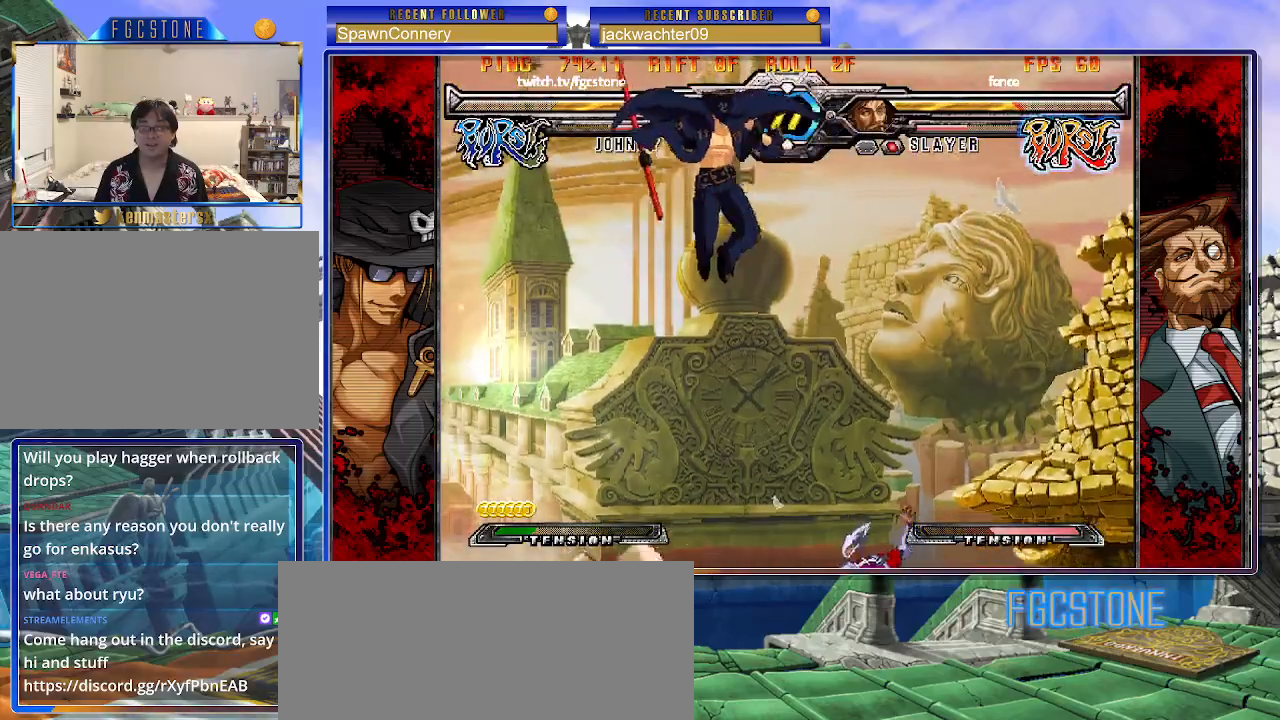
{"buttons": [], "left_stick": "left", "events": [[33, "left_stick", "down"], [100, "left_stick", "right"], [150, "S", "down"], [183, "left_stick", "center"], [200, "S", "up"], [267, "left_stick", "left"], [417, "HS", "down"], [417, "K", "down"], [417, "S", "down"], [450, "HS", "up"], [450, "K", "up"], [450, "S", "up"]]}
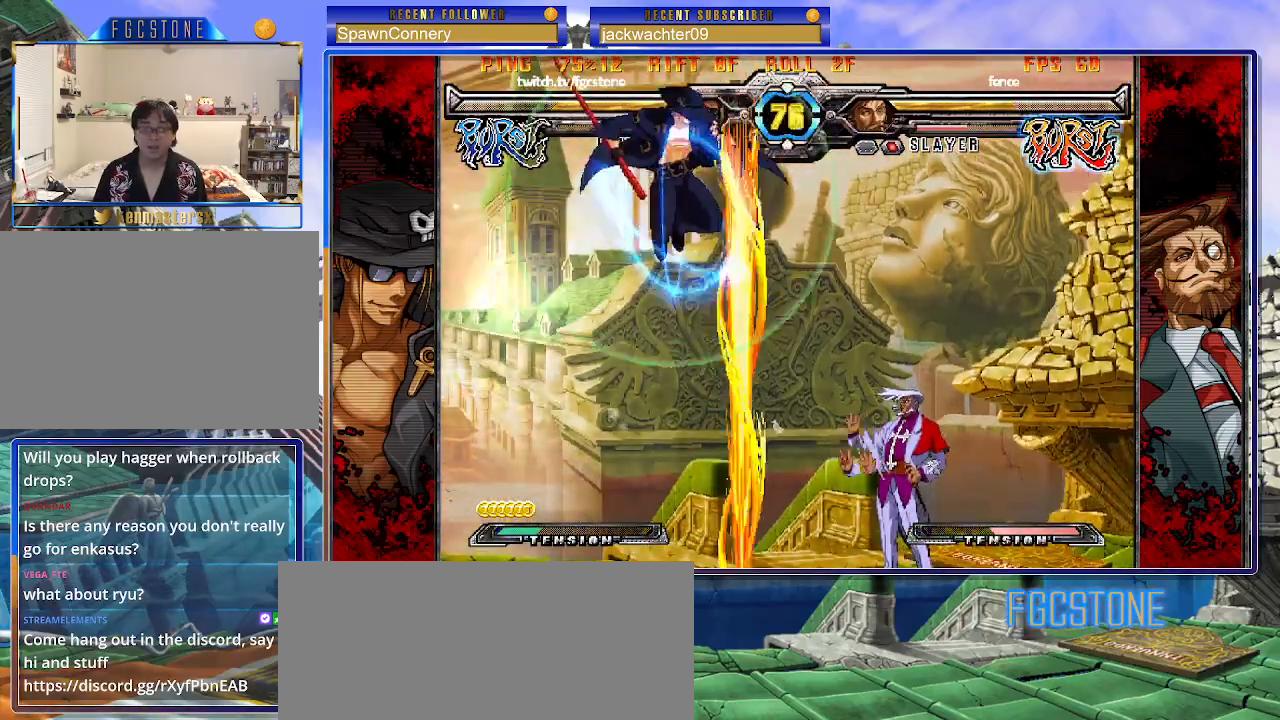
{"buttons": [], "left_stick": "right", "events": [[150, "HS", "down"], [267, "HS", "up"], [417, "left_stick", "down"], [483, "left_stick", "right"]]}
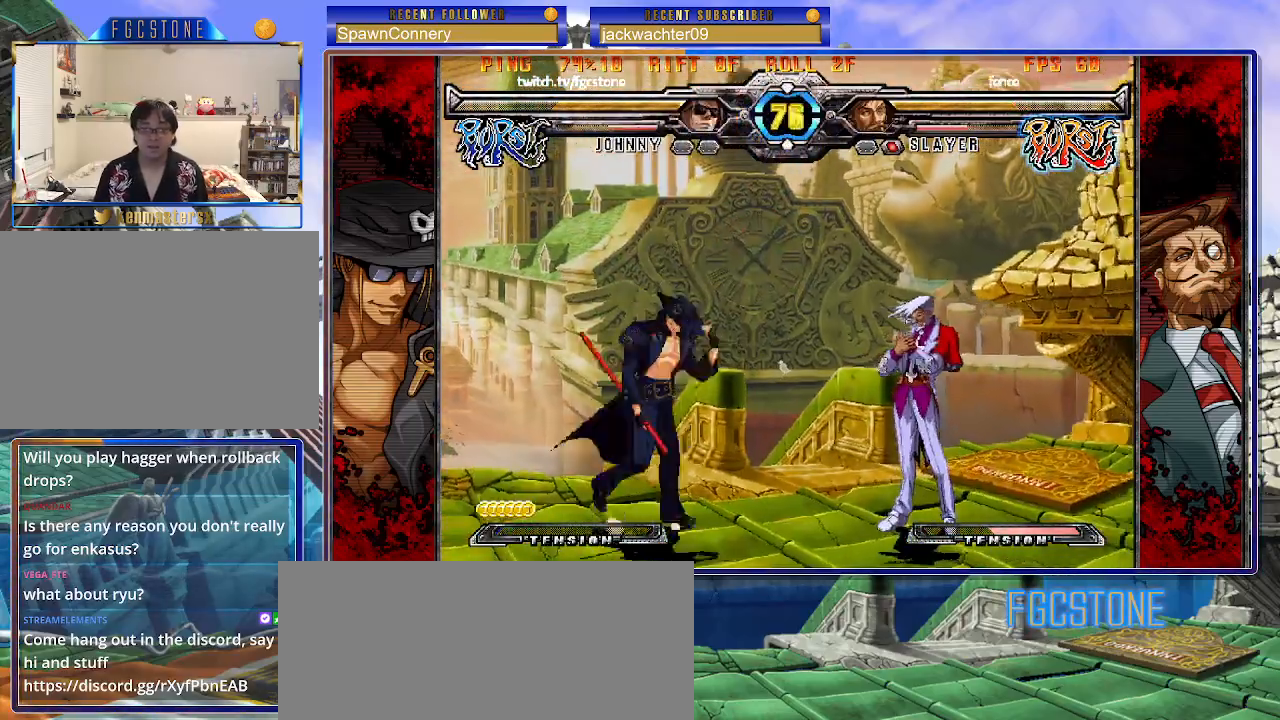
{"buttons": [], "left_stick": "right", "events": [[17, "HS", "down"], [67, "D", "down"], [67, "HS", "up"], [67, "left_stick", "center"], [100, "D", "up"], [250, "left_stick", "right"], [317, "left_stick", "center"], [400, "left_stick", "right"]]}
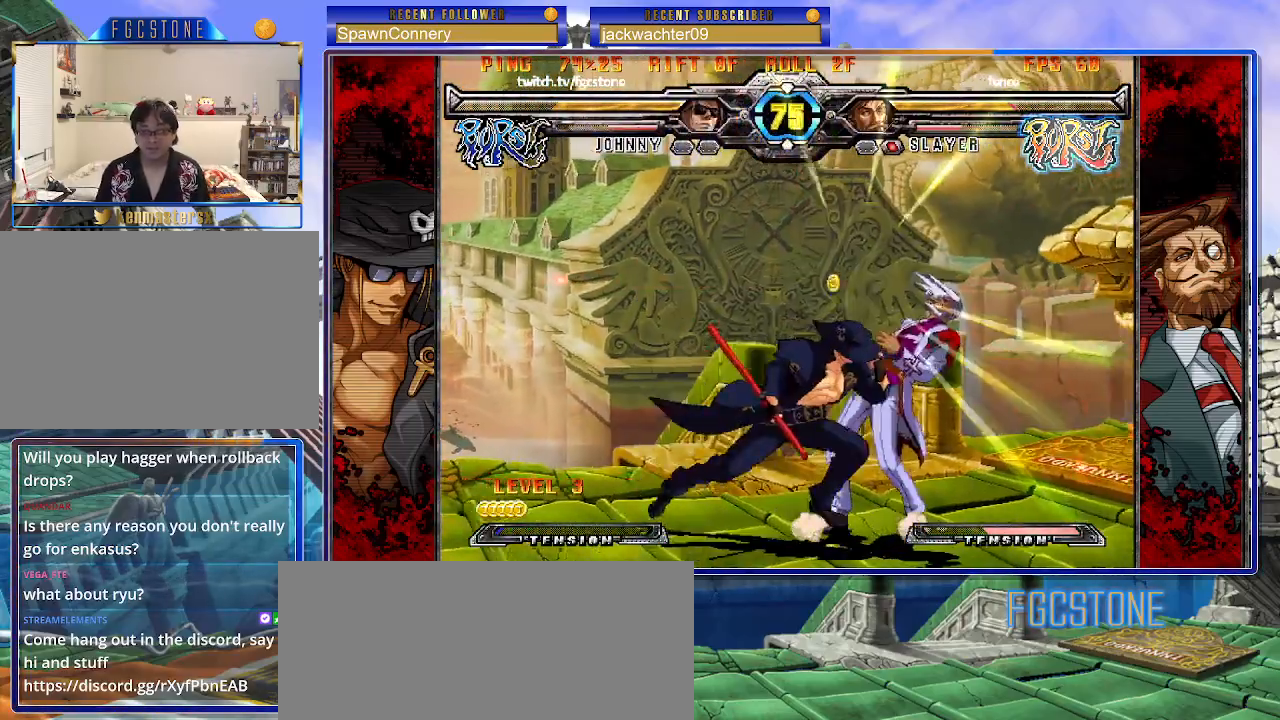
{"buttons": [], "left_stick": "right", "events": [[83, "S", "down"], [200, "S", "up"], [350, "HS", "down"], [483, "HS", "up"]]}
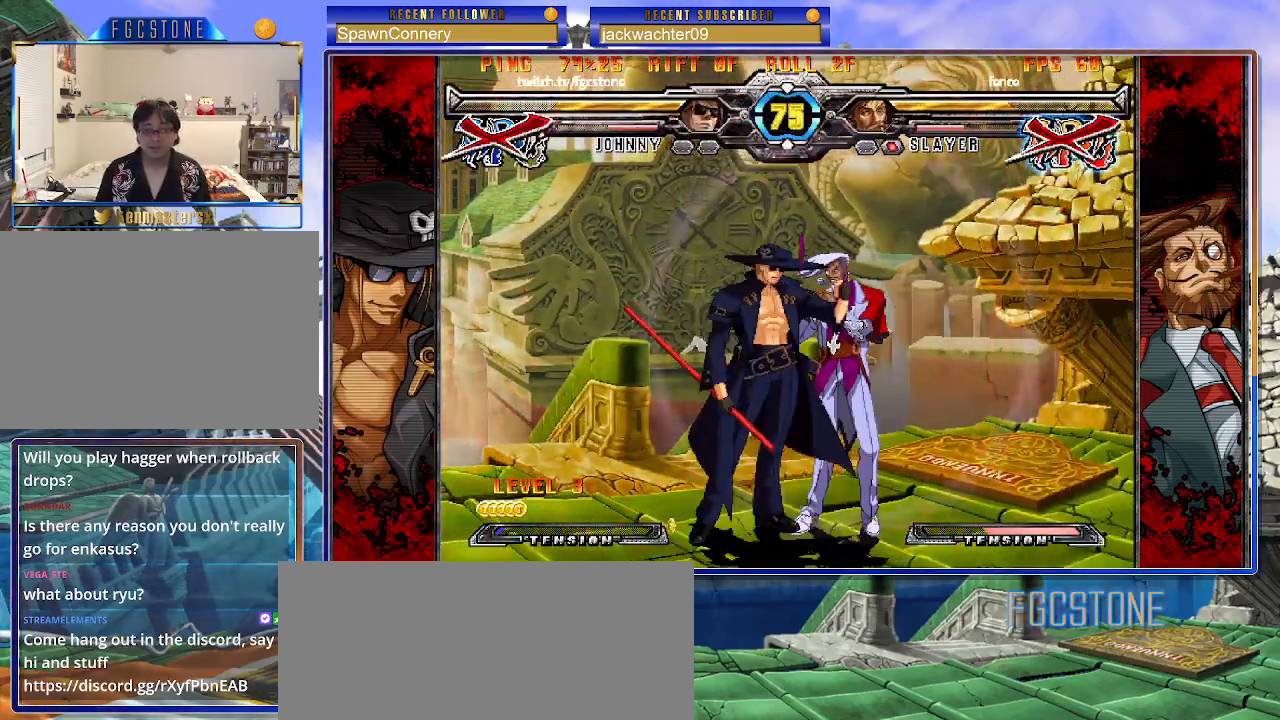
{"buttons": [], "left_stick": "center", "events": [[150, "left_stick", "center"], [200, "left_stick", "left"], [300, "left_stick", "center"]]}
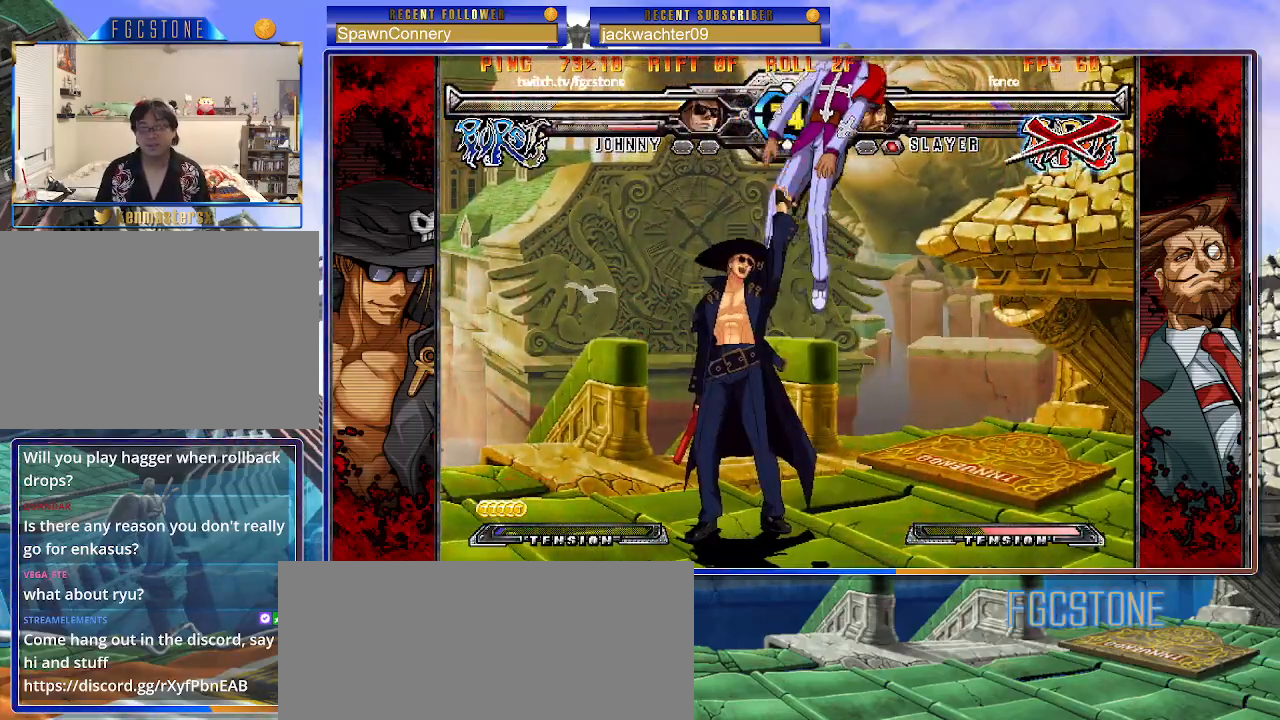
{"buttons": ["K"], "left_stick": "center", "events": [[367, "left_stick", "up-right"], [450, "K", "down"], [483, "left_stick", "center"]]}
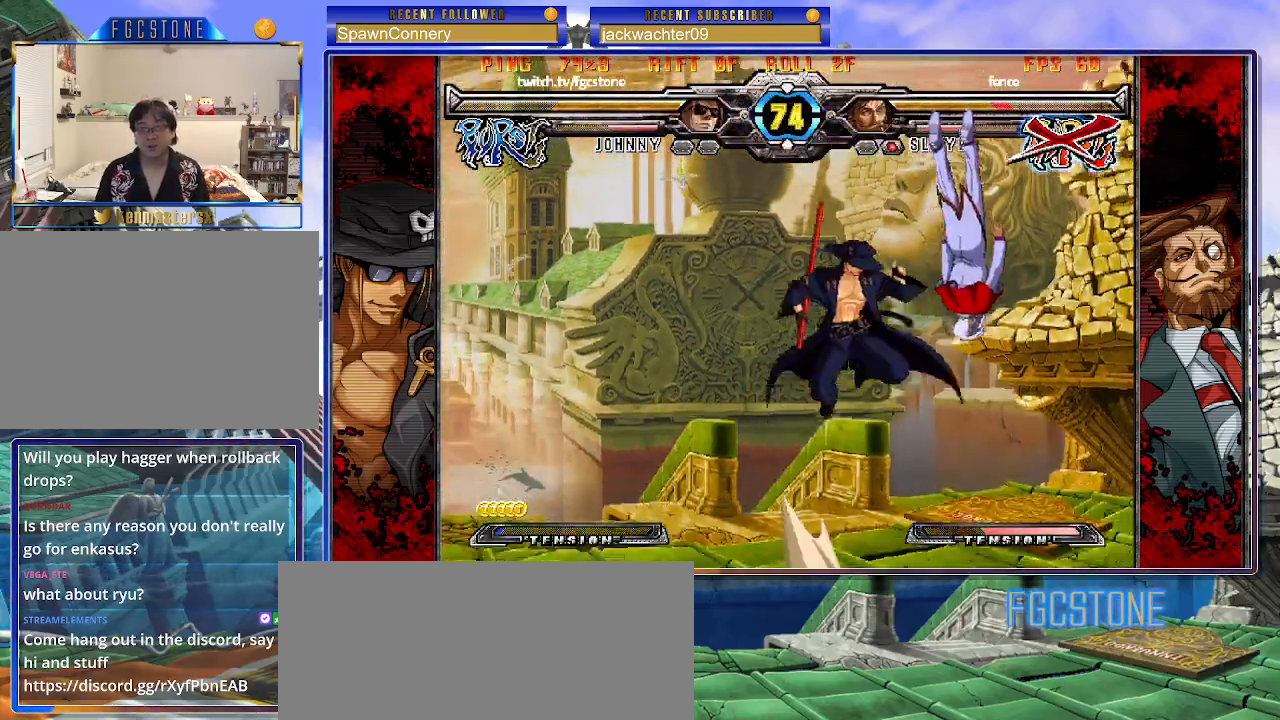
{"buttons": [], "left_stick": "center", "events": [[50, "K", "up"], [133, "S", "down"], [233, "S", "up"]]}
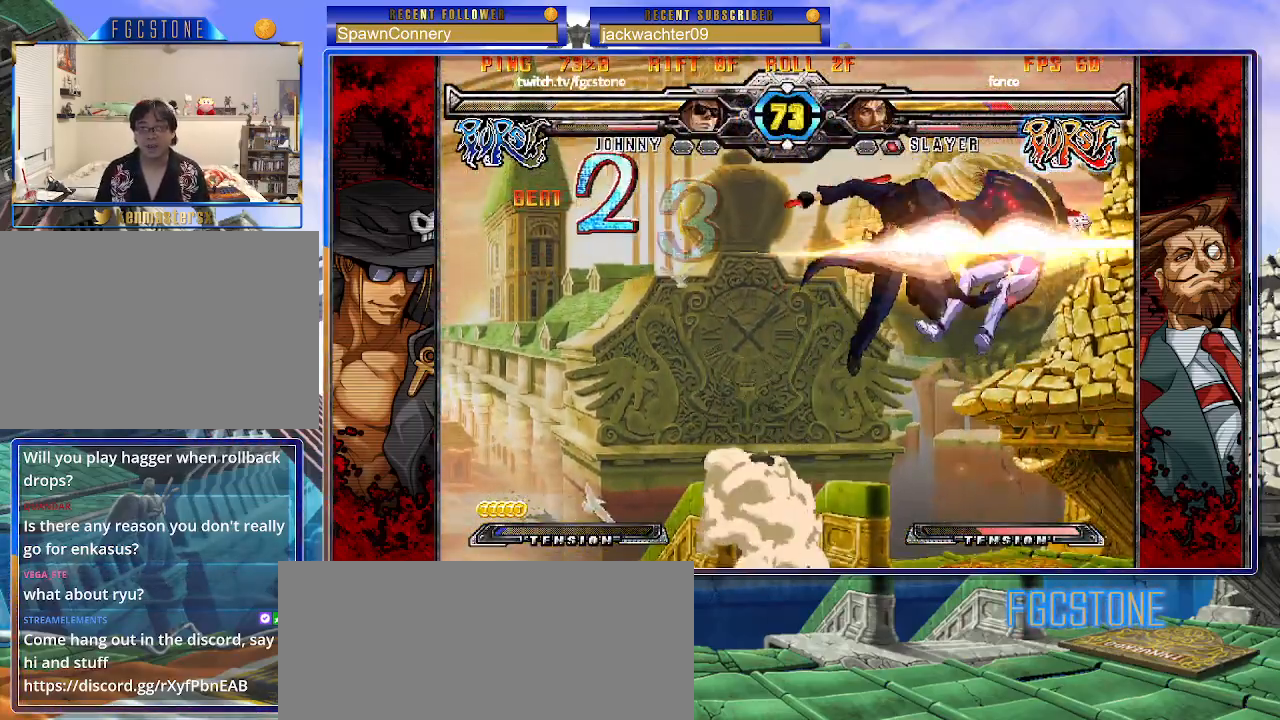
{"buttons": ["S"], "left_stick": "center", "events": [[133, "left_stick", "up-right"], [200, "K", "down"], [267, "left_stick", "center"], [300, "K", "up"], [417, "S", "down"]]}
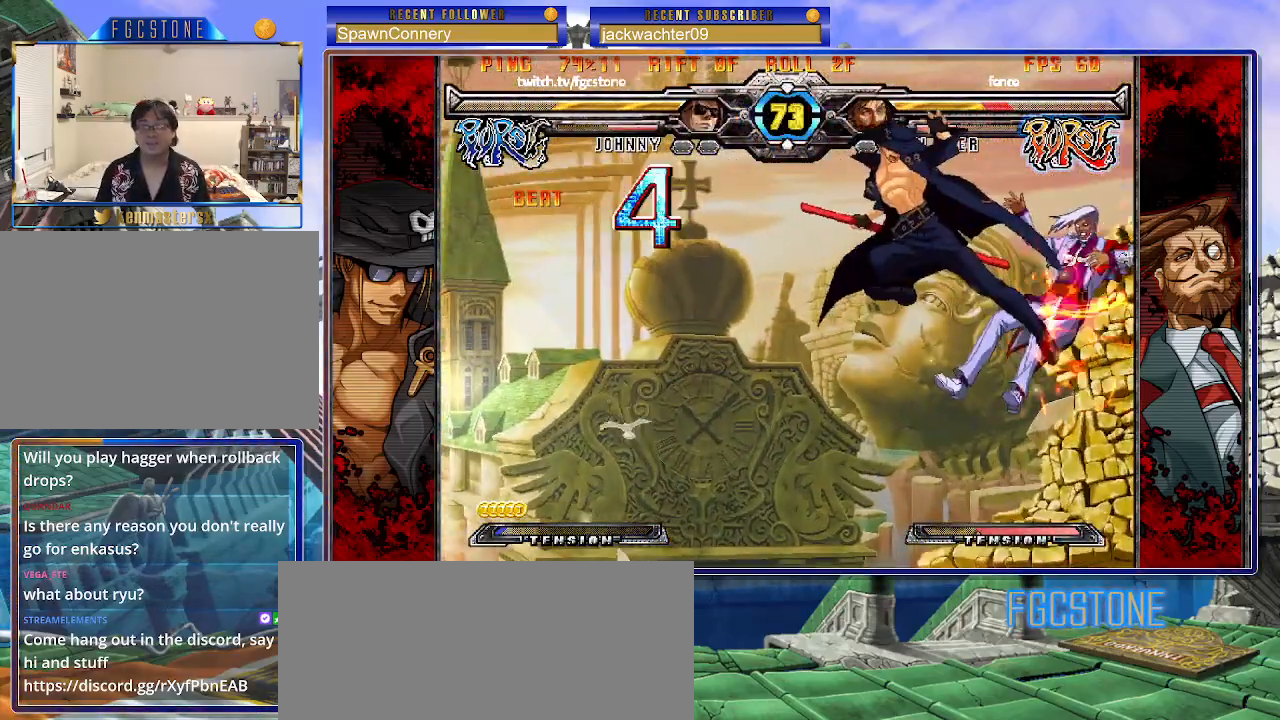
{"buttons": [], "left_stick": "left", "events": [[33, "S", "up"], [317, "D", "down"], [383, "D", "up"], [433, "left_stick", "left"]]}
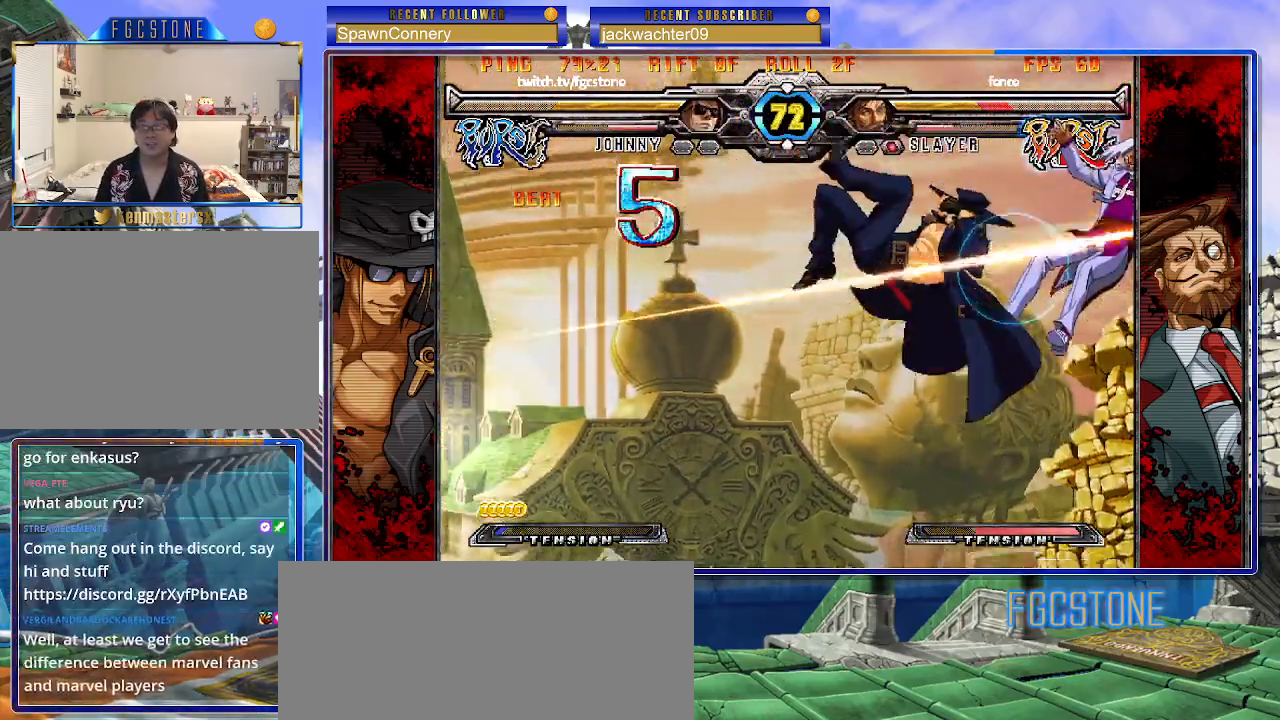
{"buttons": [], "left_stick": "center", "events": [[67, "left_stick", "down"], [150, "left_stick", "right"], [200, "HS", "down"], [233, "left_stick", "center"], [267, "HS", "up"]]}
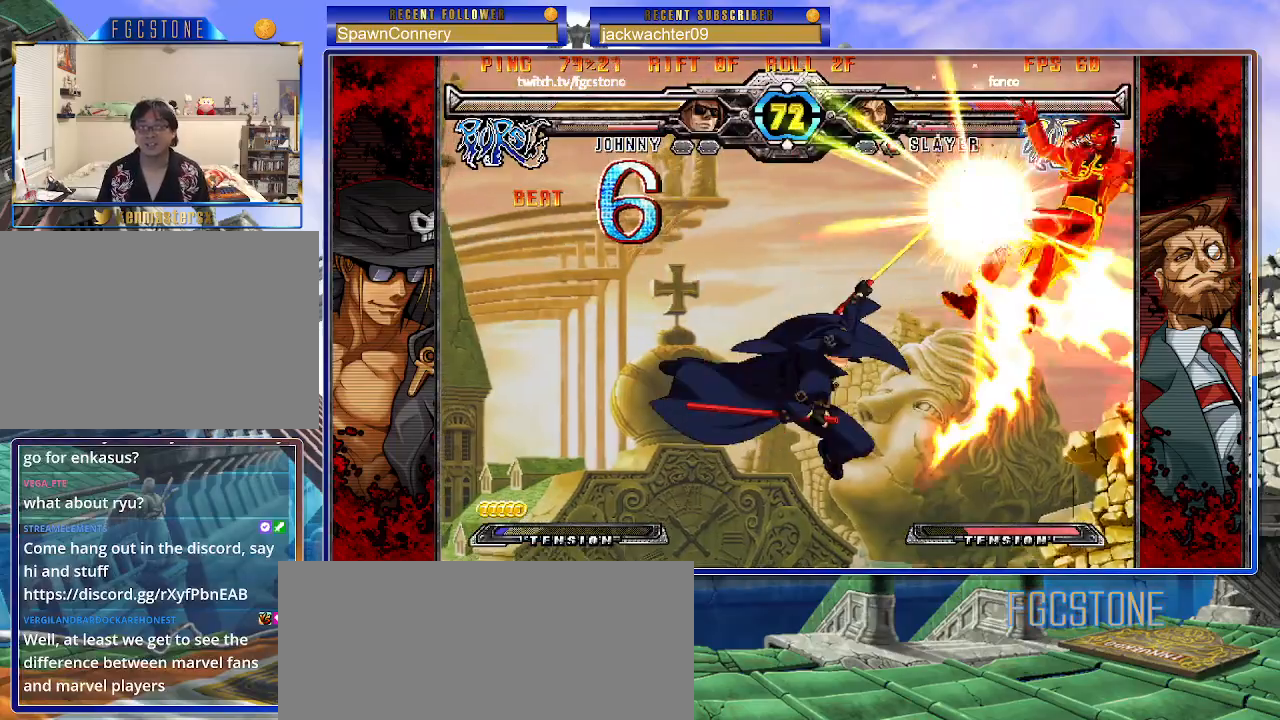
{"buttons": [], "left_stick": "center", "events": []}
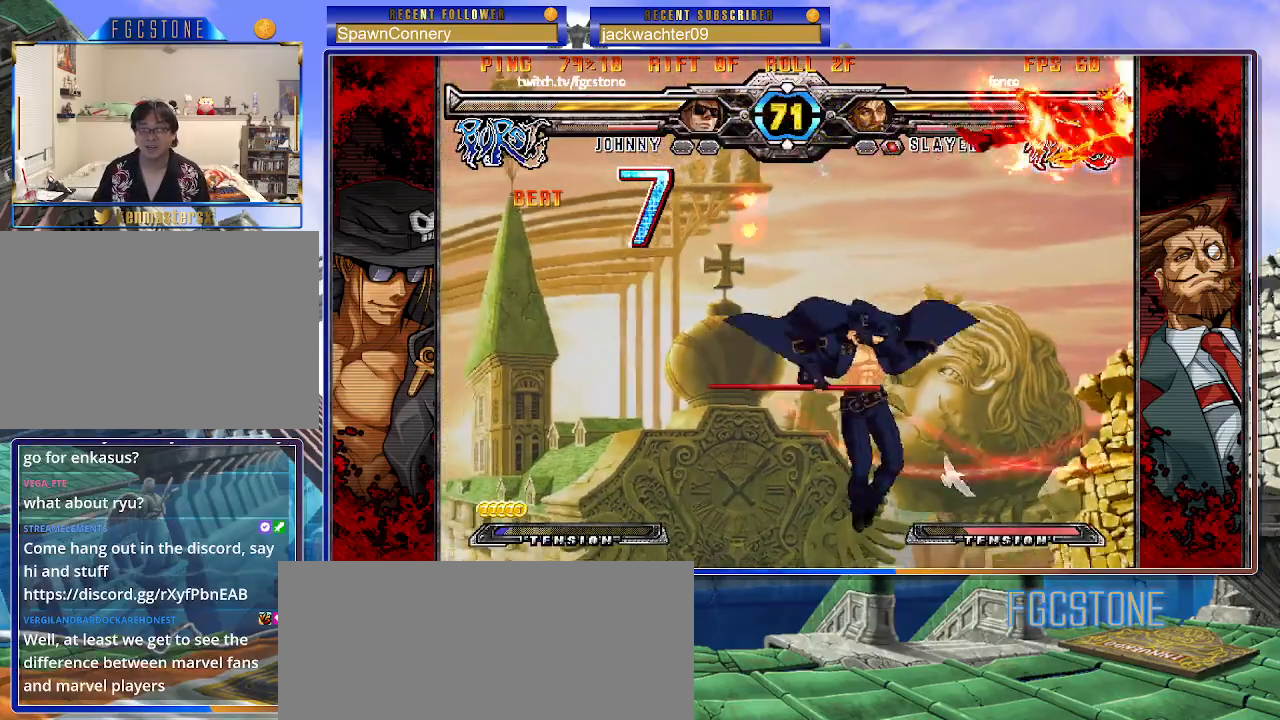
{"buttons": [], "left_stick": "center", "events": []}
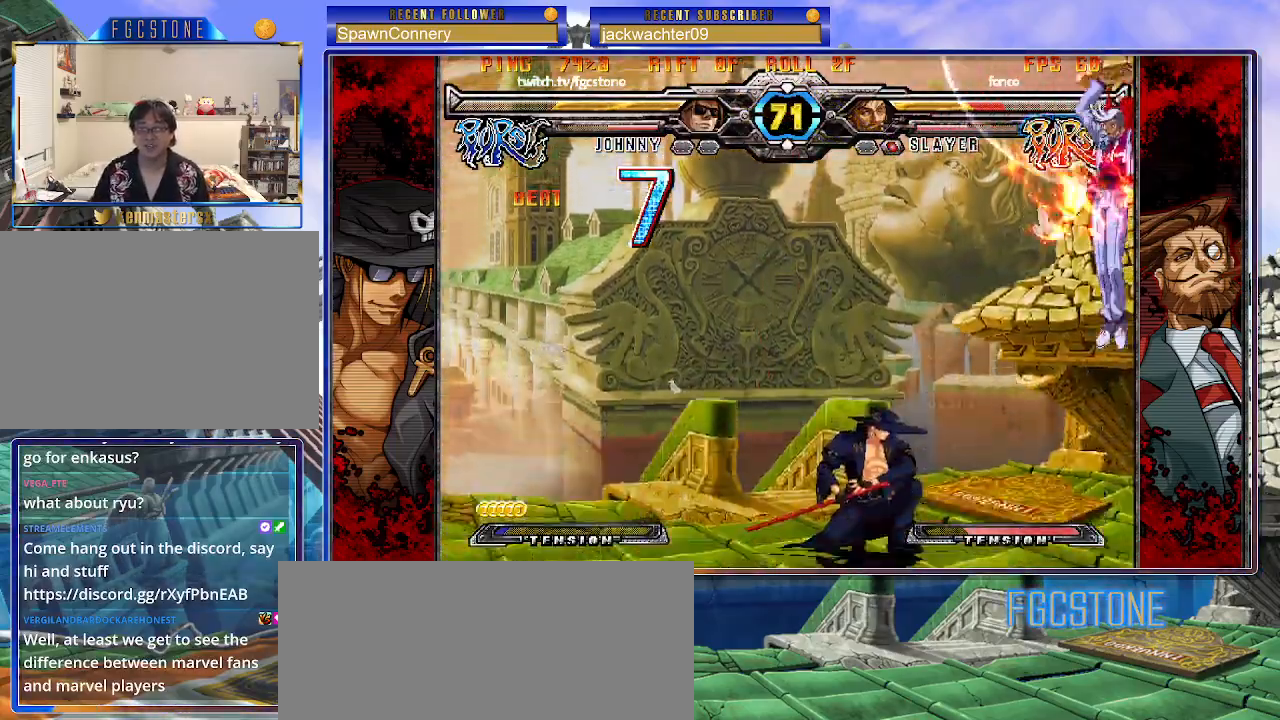
{"buttons": [], "left_stick": "center", "events": [[133, "left_stick", "right"], [183, "P", "down"], [267, "P", "up"], [367, "left_stick", "center"]]}
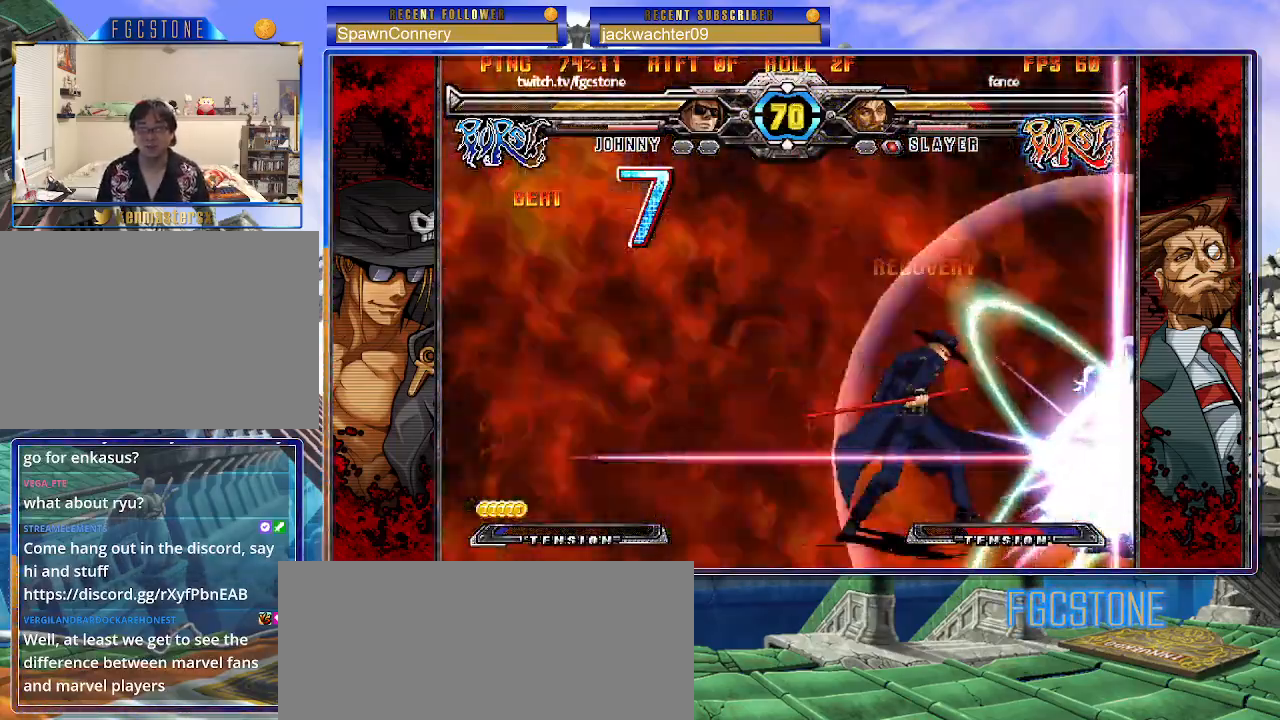
{"buttons": [], "left_stick": "left", "events": [[17, "left_stick", "left"]]}
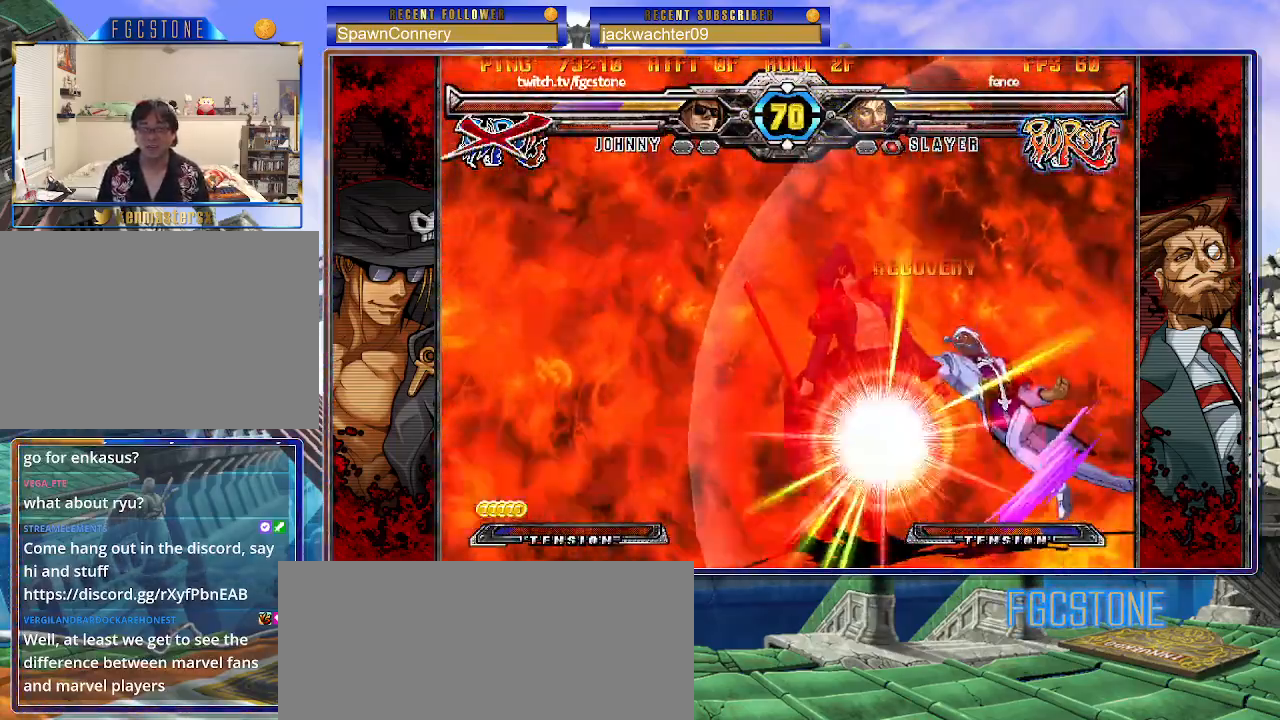
{"buttons": ["S"], "left_stick": "center", "events": [[400, "K", "down"], [450, "S", "down"], [450, "left_stick", "center"], [483, "K", "up"]]}
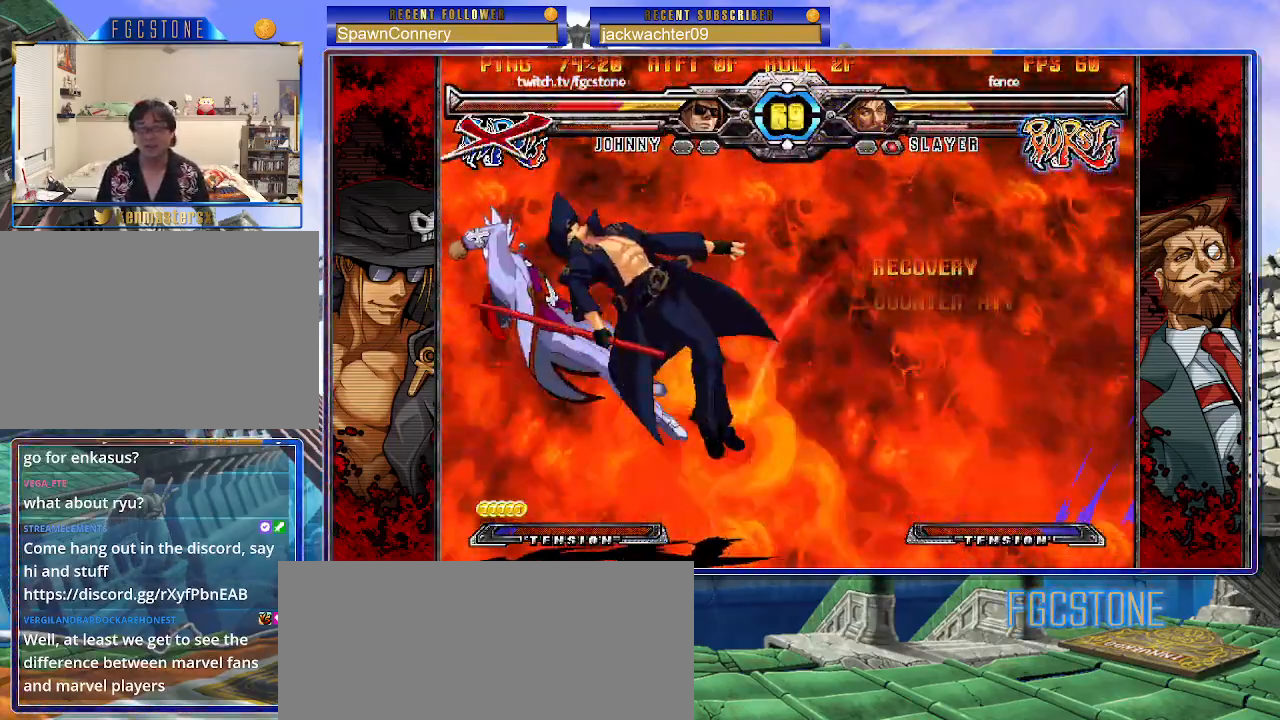
{"buttons": ["S"], "left_stick": "right", "events": [[17, "left_stick", "right"], [33, "S", "up"], [67, "K", "down"], [117, "S", "down"], [167, "K", "up"], [217, "K", "down"], [233, "S", "up"], [283, "S", "down"], [317, "K", "up"], [383, "K", "down"], [417, "S", "up"], [450, "S", "down"], [483, "K", "up"]]}
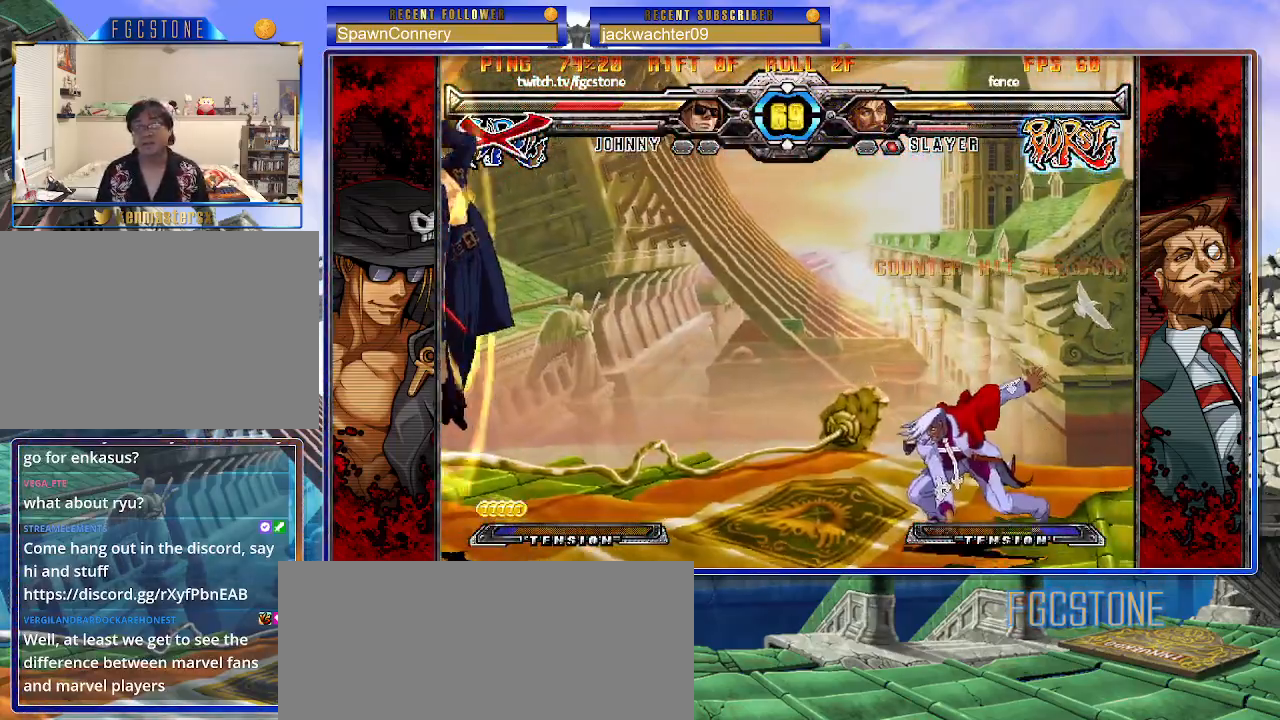
{"buttons": ["K", "S"], "left_stick": "right", "events": [[17, "K", "down"], [67, "S", "up"], [117, "S", "down"], [133, "K", "up"], [183, "K", "down"], [217, "S", "up"], [267, "S", "down"], [283, "K", "up"], [333, "K", "down"], [367, "S", "up"], [417, "S", "down"], [433, "K", "up"], [500, "K", "down"]]}